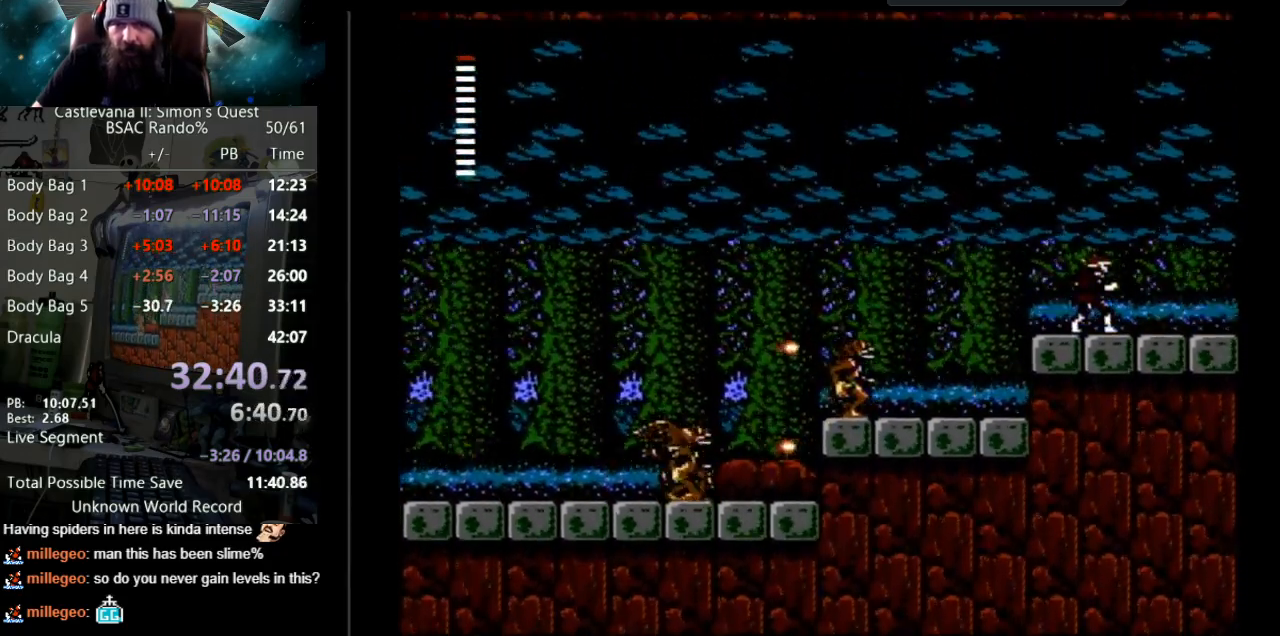
Gameplay with a controller (Nintendo layout); each line is a JSON object with the inputs held at the frame after it. "events" lists button and stick changes between this image and that frame as [ms after this image, input, new state], when the widget could be followed in between. Not read: L3 R3.
{"buttons": ["DPAD_LEFT"], "events": [[133, "DPAD_RIGHT", "down"], [383, "DPAD_RIGHT", "up"], [500, "DPAD_LEFT", "down"]]}
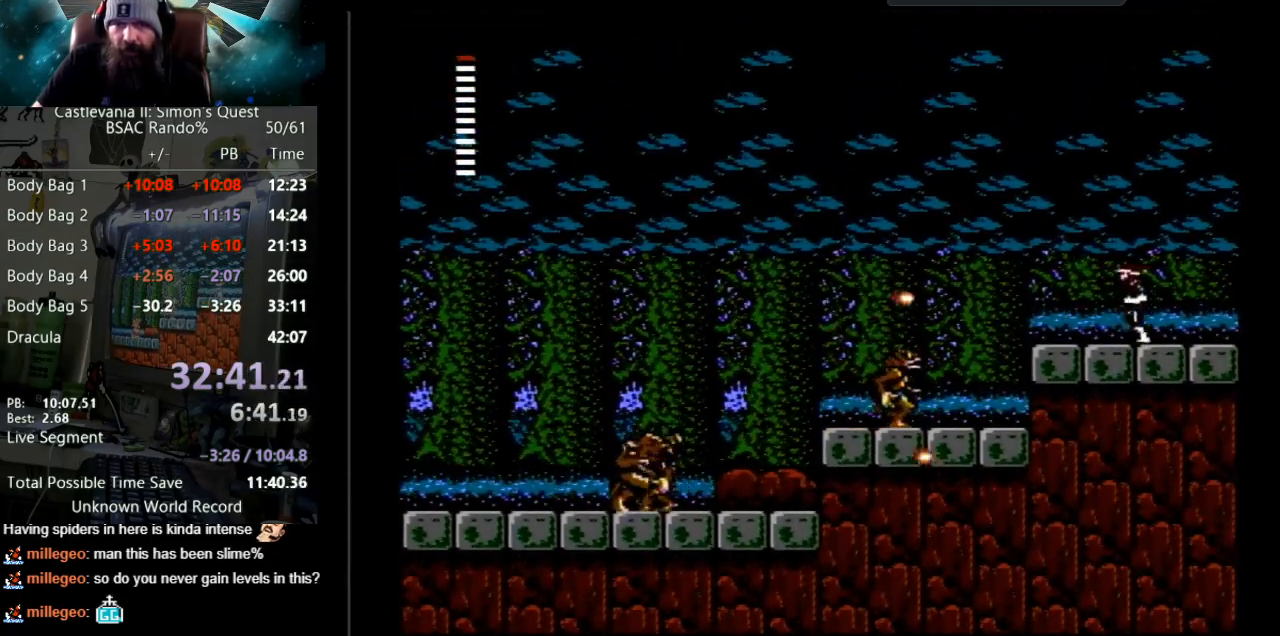
{"buttons": ["DPAD_DOWN"], "events": [[167, "DPAD_LEFT", "up"], [350, "DPAD_DOWN", "down"]]}
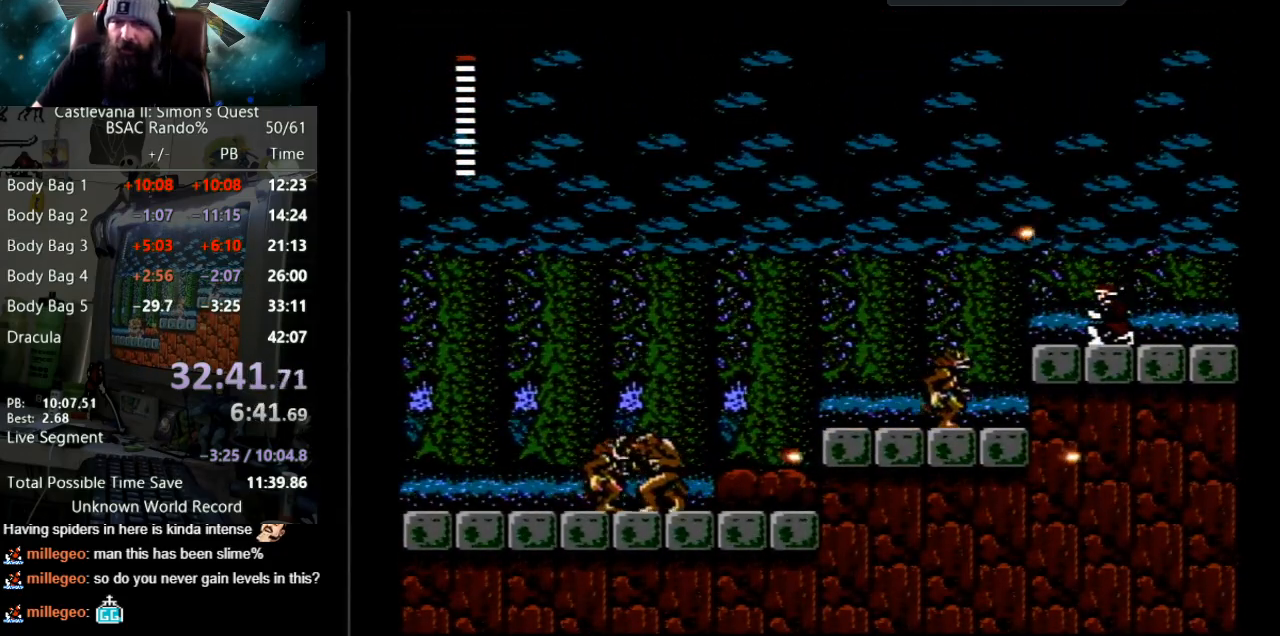
{"buttons": [], "events": [[83, "B", "down"], [200, "DPAD_DOWN", "up"], [317, "B", "up"]]}
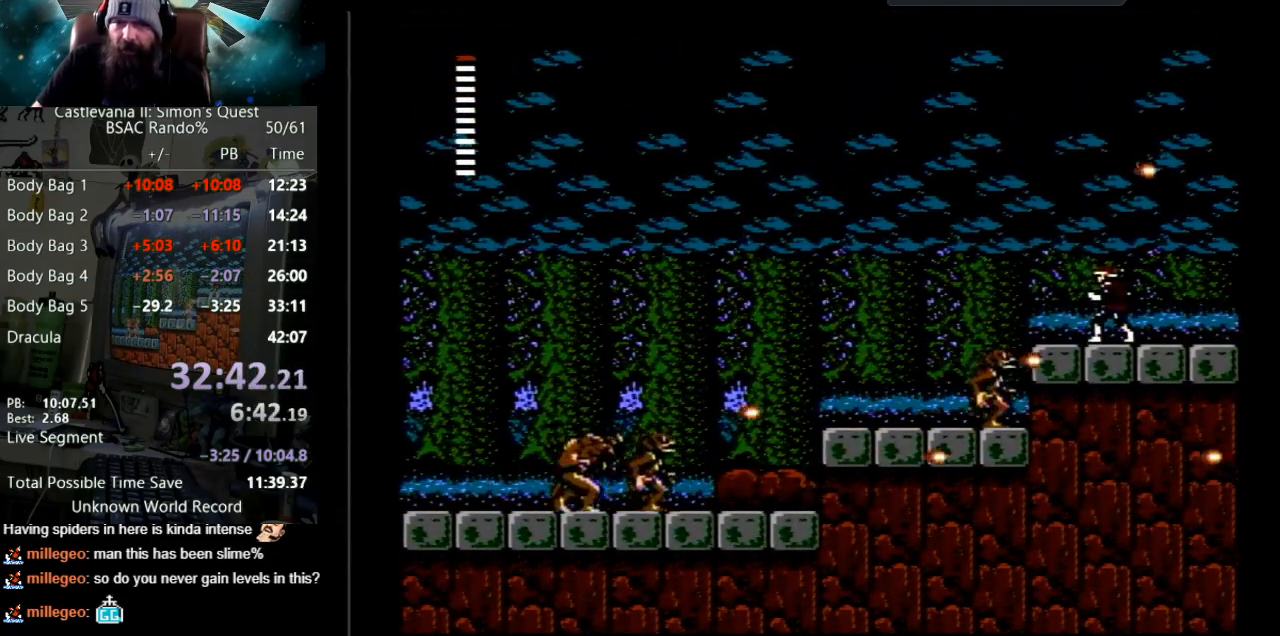
{"buttons": [], "events": [[167, "DPAD_RIGHT", "down"], [483, "DPAD_RIGHT", "up"]]}
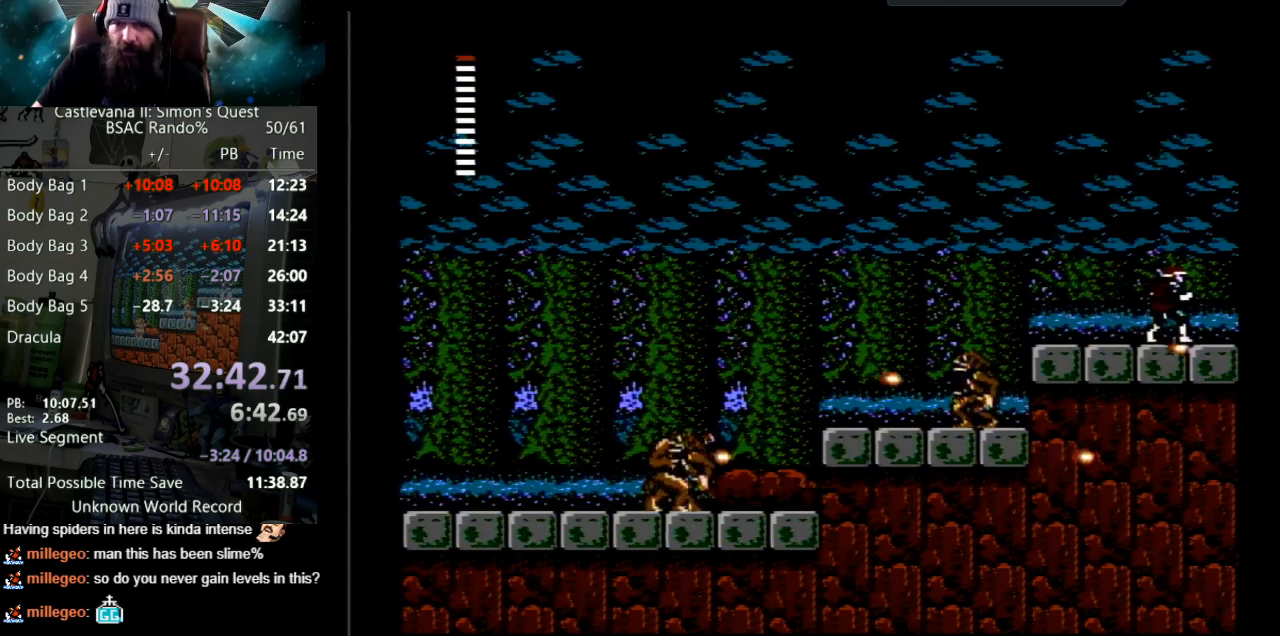
{"buttons": ["A"], "events": [[100, "DPAD_LEFT", "down"], [300, "DPAD_LEFT", "up"], [467, "A", "down"]]}
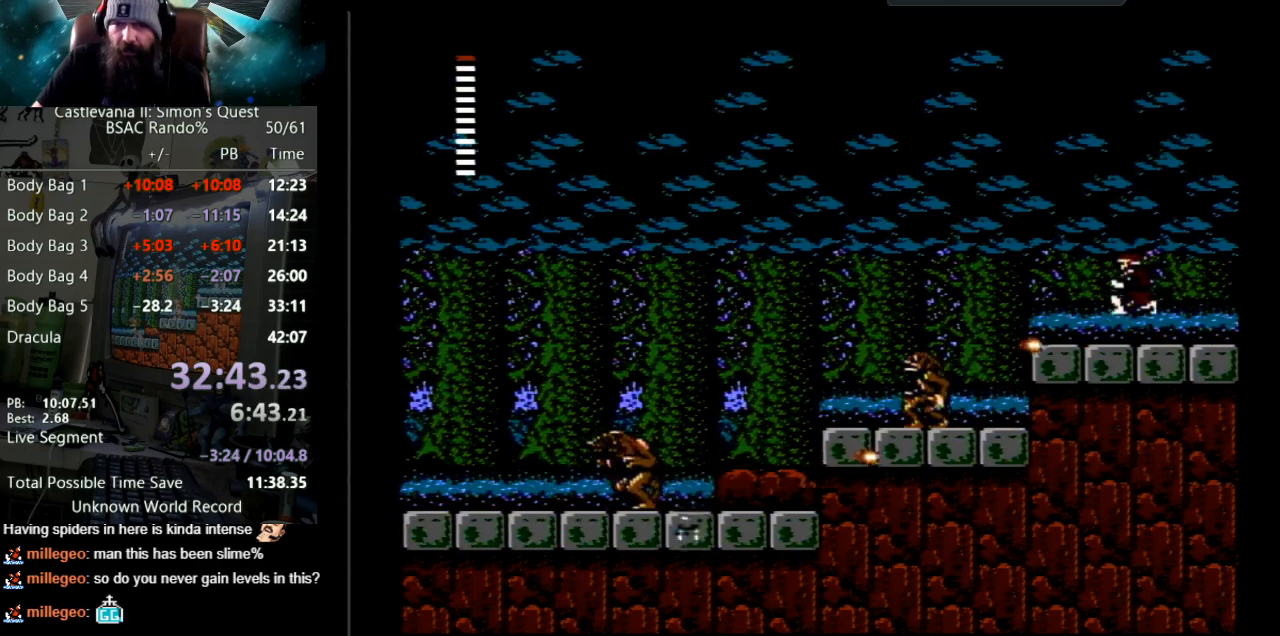
{"buttons": [], "events": [[467, "A", "up"]]}
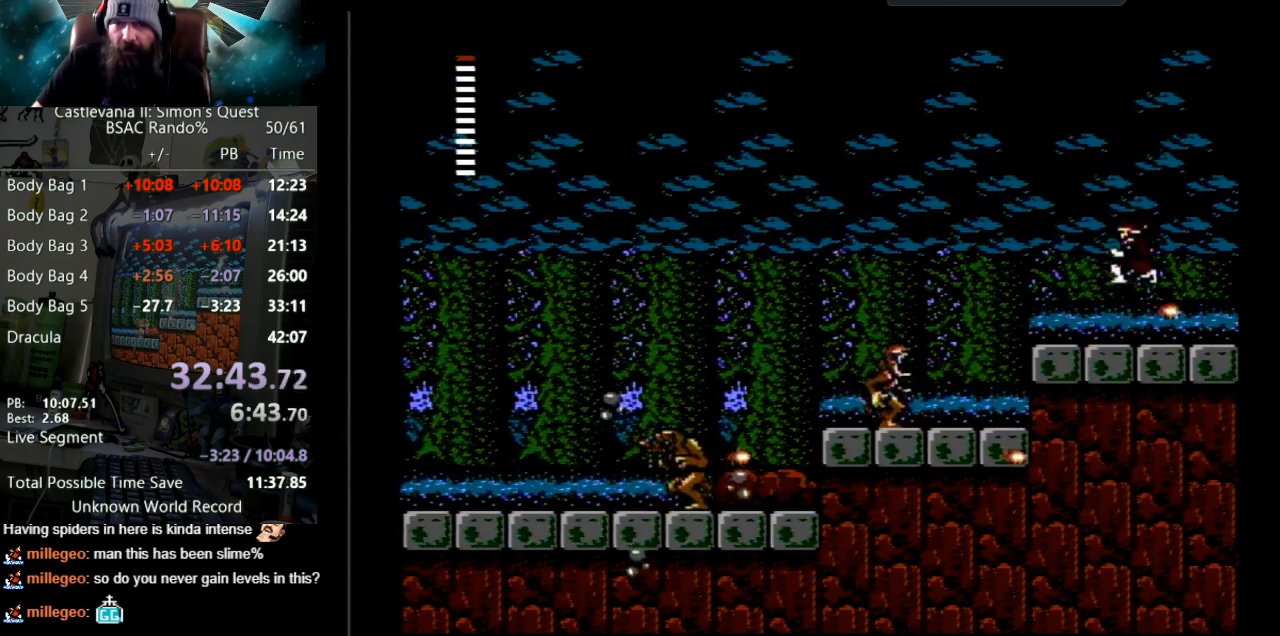
{"buttons": [], "events": []}
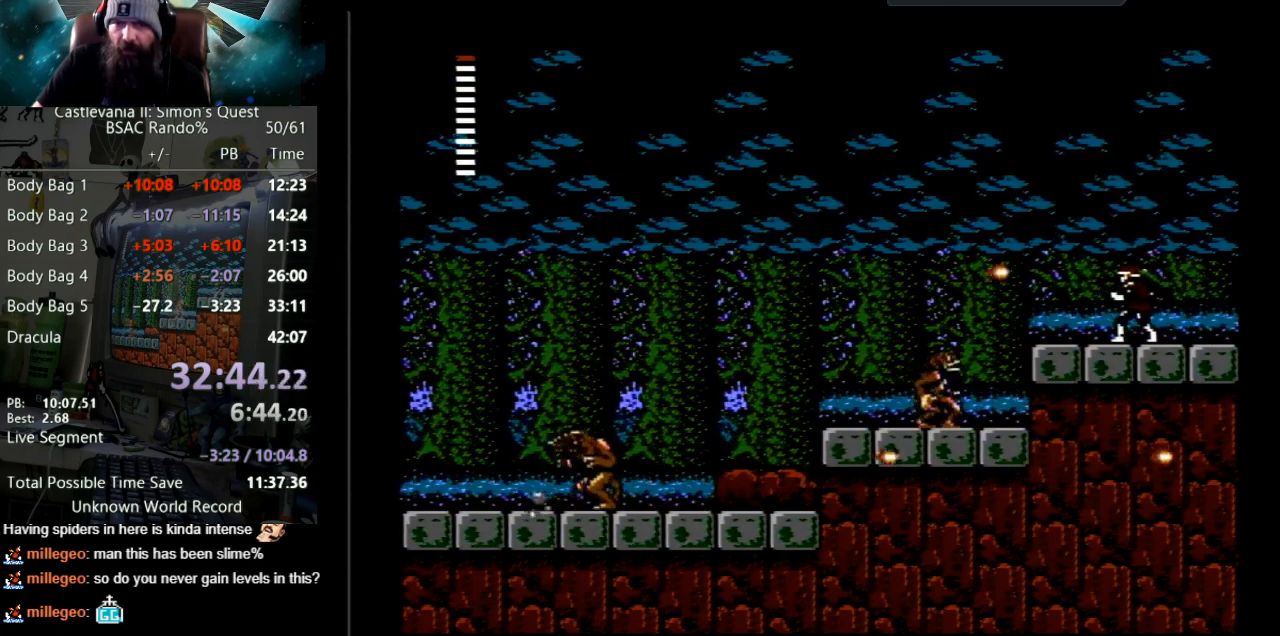
{"buttons": ["DPAD_RIGHT"], "events": [[367, "DPAD_RIGHT", "down"]]}
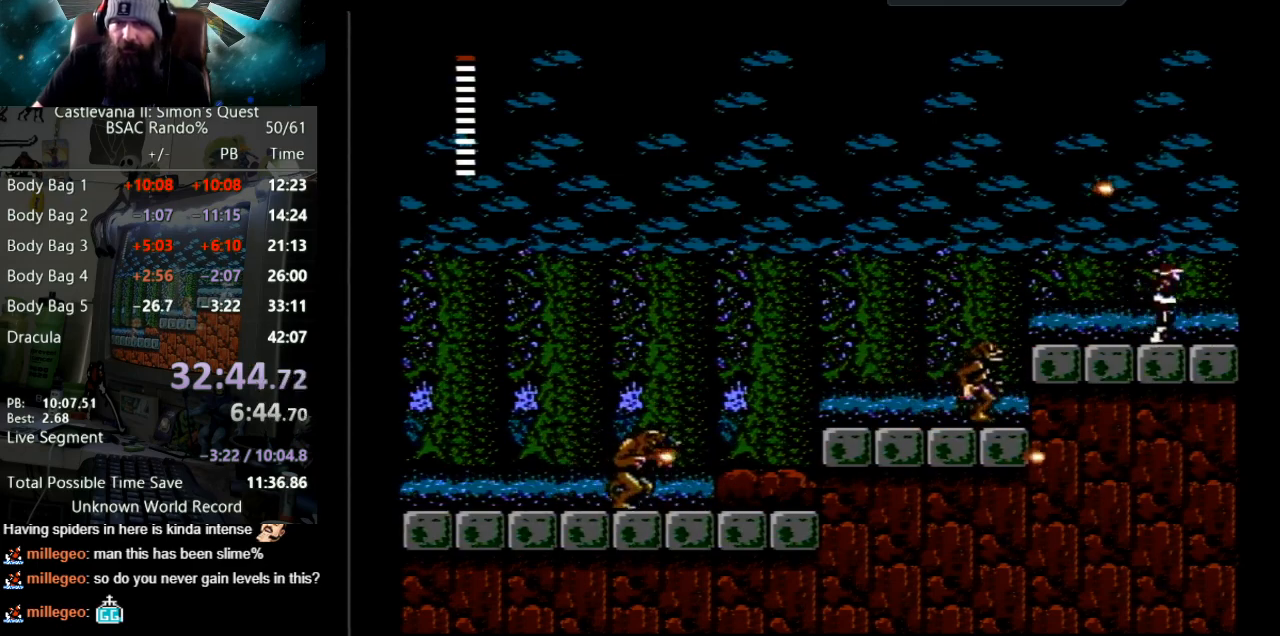
{"buttons": [], "events": [[350, "DPAD_RIGHT", "up"]]}
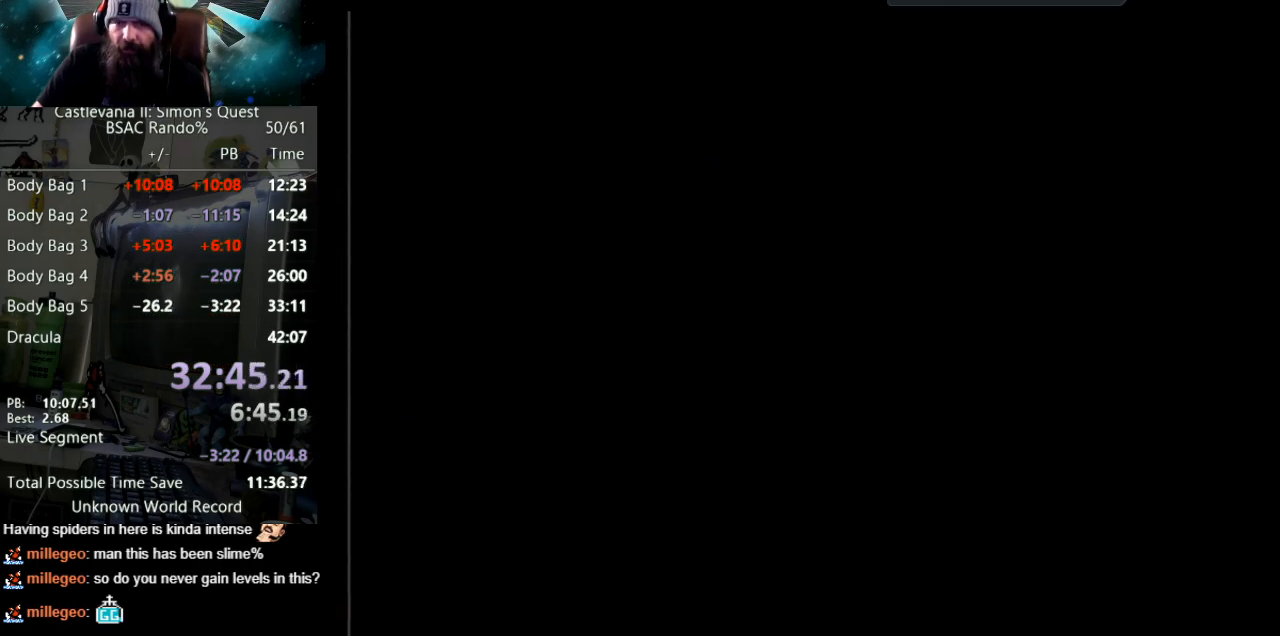
{"buttons": [], "events": []}
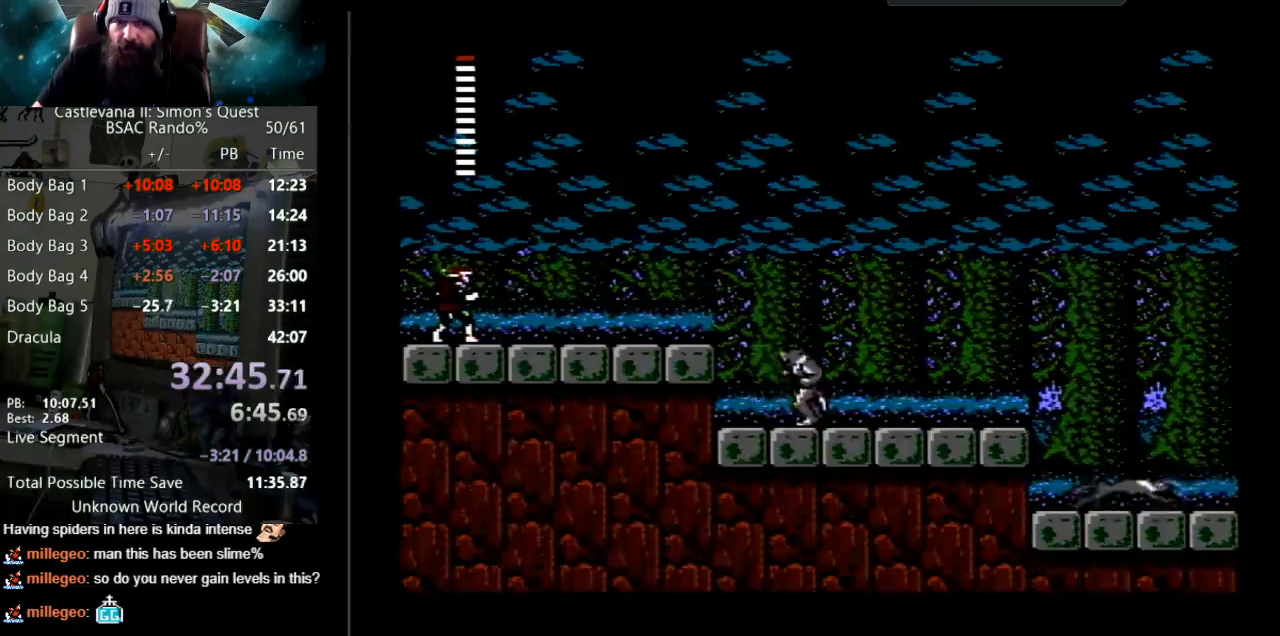
{"buttons": [], "events": []}
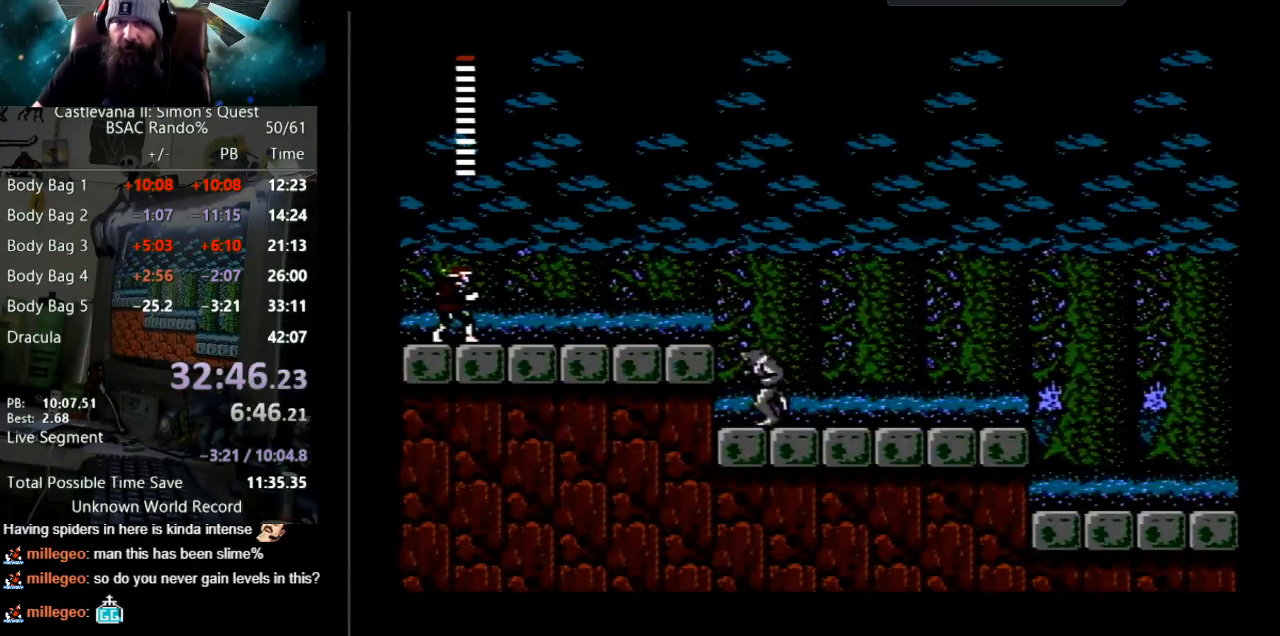
{"buttons": ["DPAD_RIGHT"], "events": [[183, "DPAD_RIGHT", "down"]]}
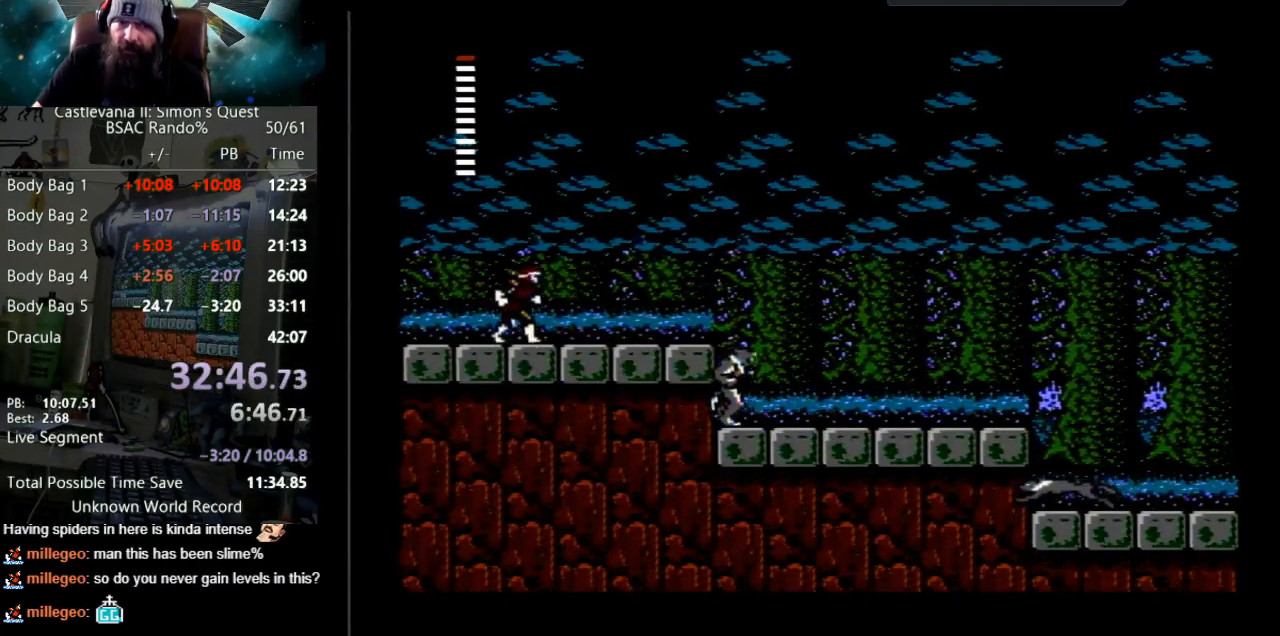
{"buttons": [], "events": [[383, "DPAD_RIGHT", "up"]]}
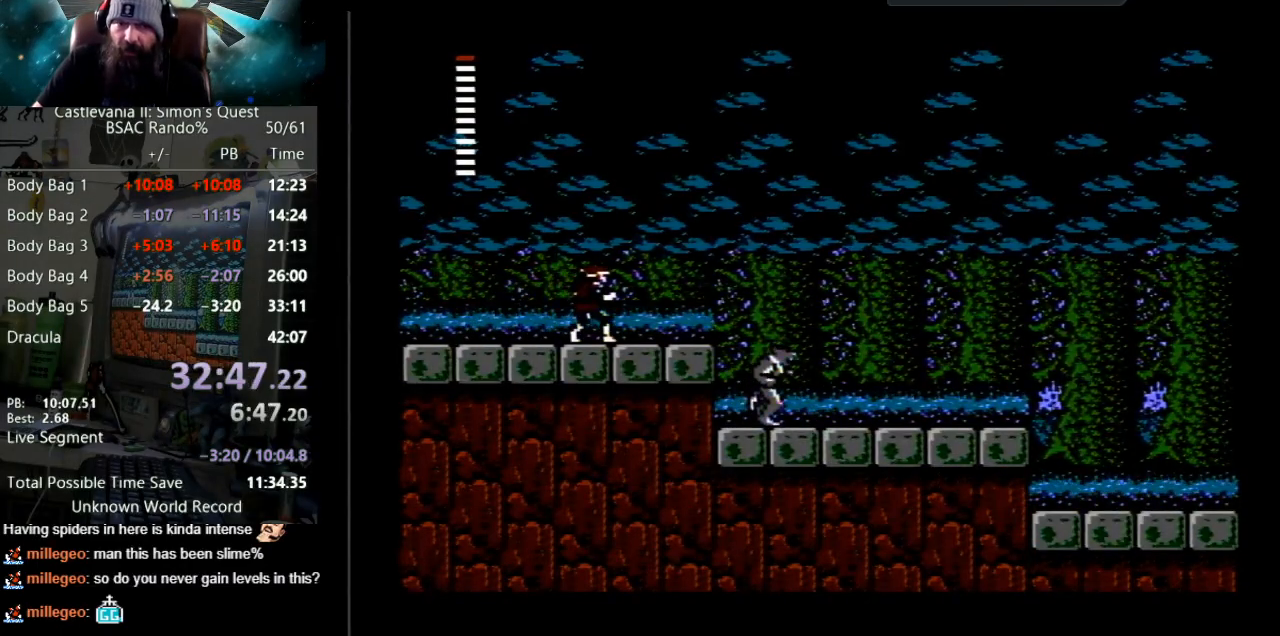
{"buttons": ["DPAD_RIGHT"], "events": [[350, "DPAD_RIGHT", "down"]]}
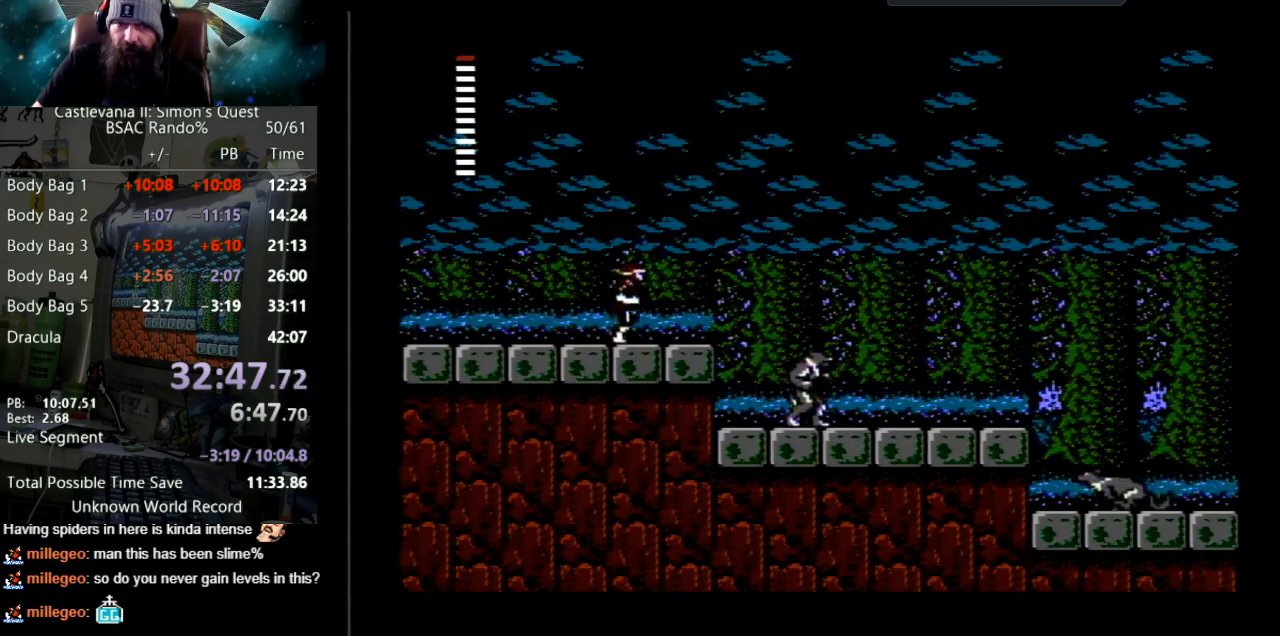
{"buttons": ["DPAD_RIGHT"], "events": [[33, "DPAD_RIGHT", "up"], [317, "DPAD_RIGHT", "down"]]}
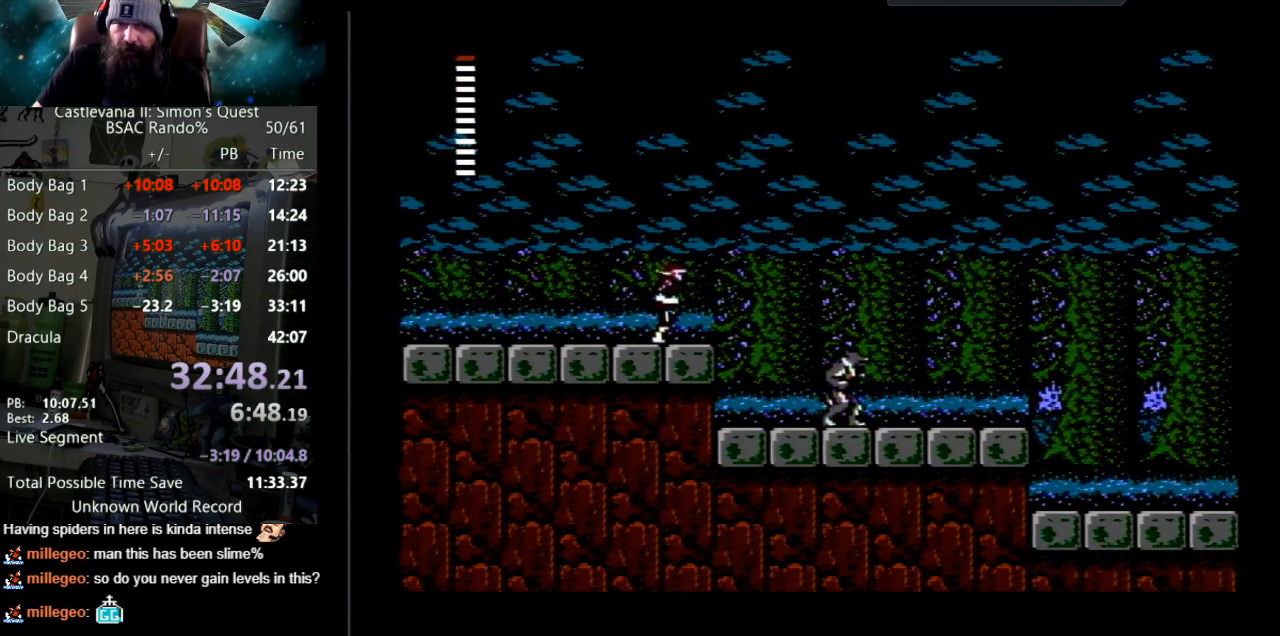
{"buttons": ["B", "DPAD_RIGHT"], "events": [[400, "B", "down"]]}
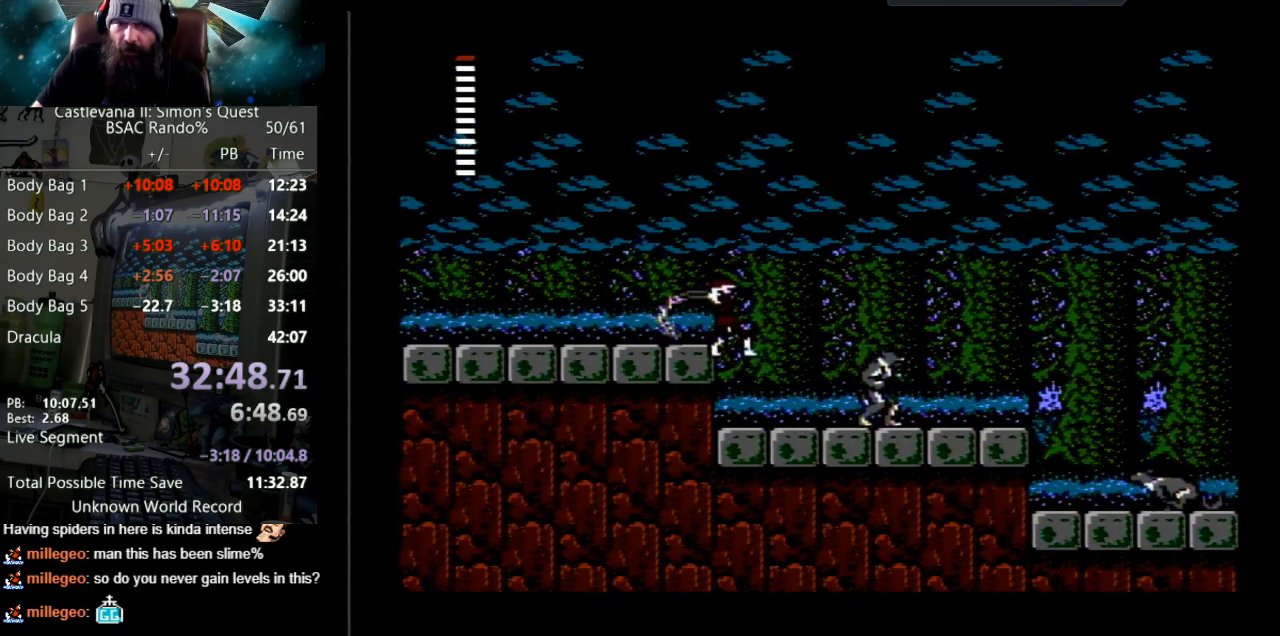
{"buttons": ["DPAD_RIGHT"], "events": [[50, "DPAD_RIGHT", "up"], [217, "DPAD_RIGHT", "down"], [233, "B", "up"]]}
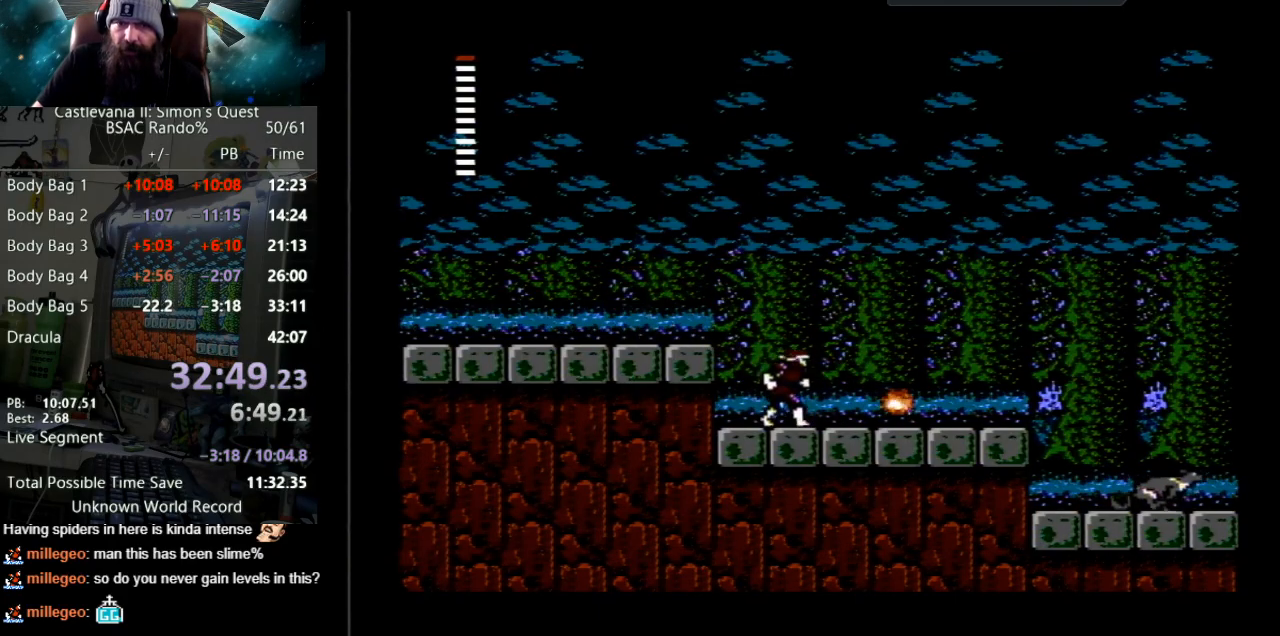
{"buttons": ["DPAD_RIGHT"], "events": []}
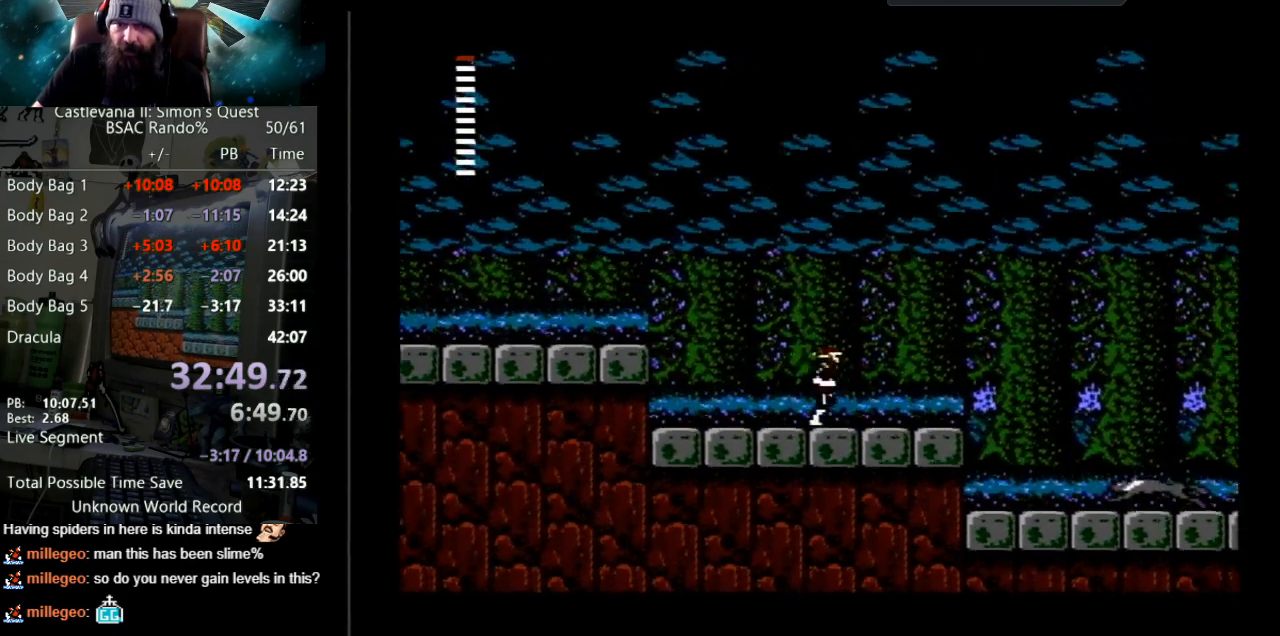
{"buttons": ["DPAD_RIGHT"], "events": [[400, "DPAD_RIGHT", "up"], [500, "DPAD_RIGHT", "down"]]}
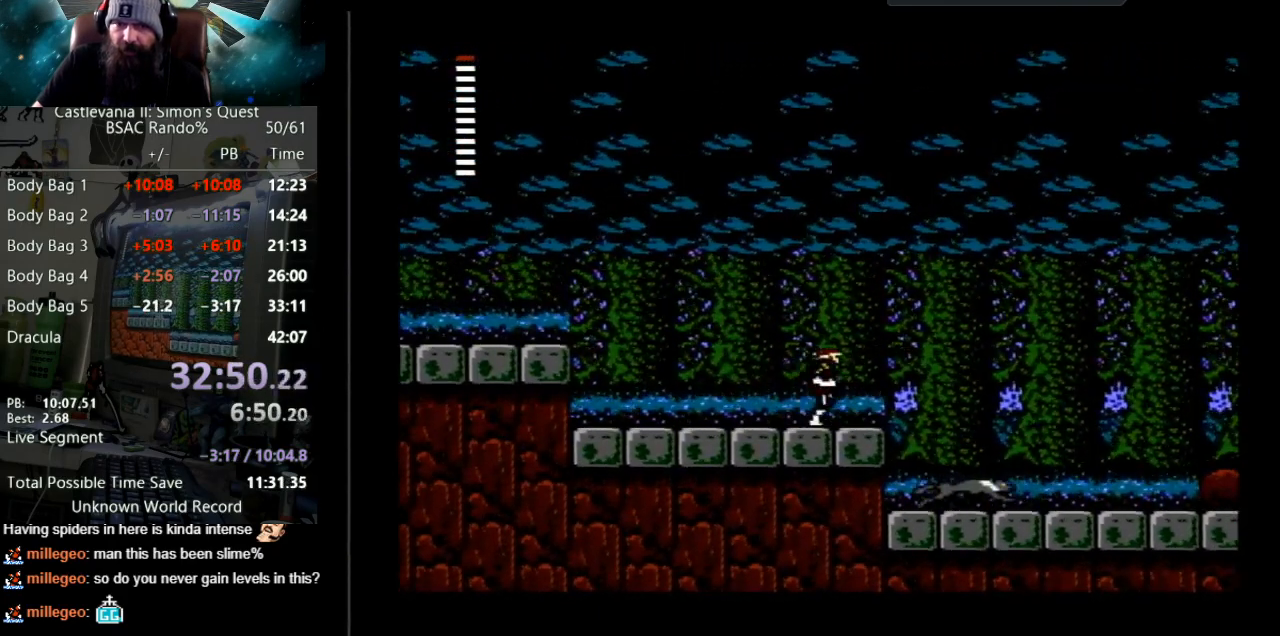
{"buttons": ["DPAD_RIGHT"], "events": []}
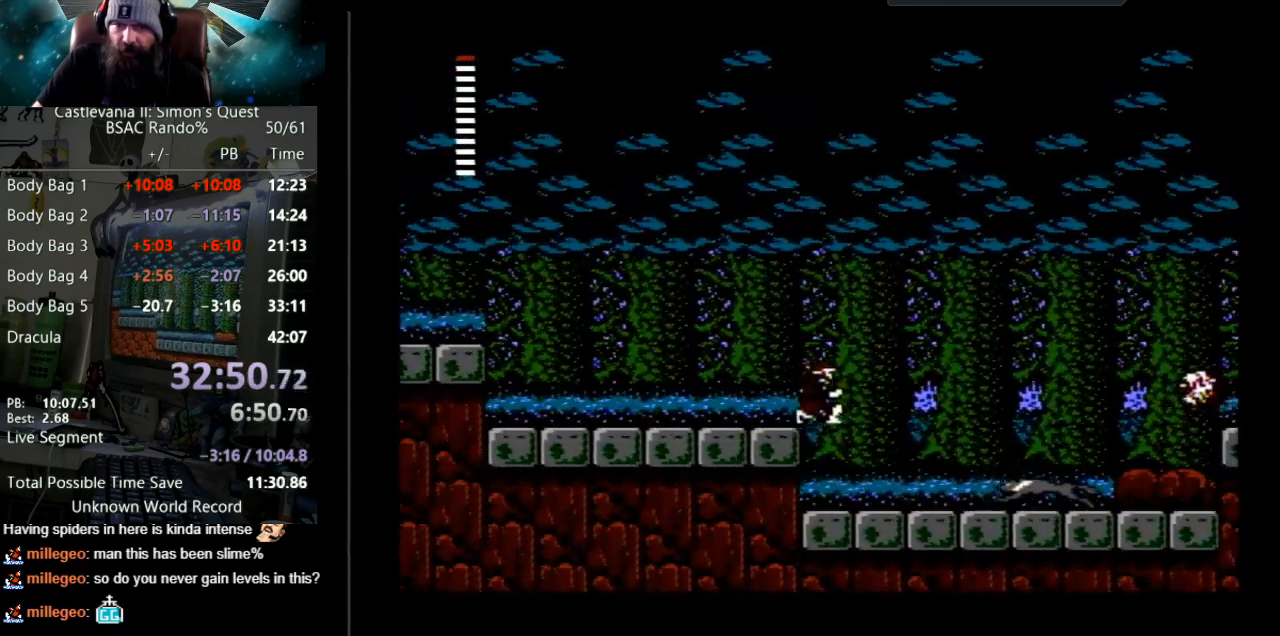
{"buttons": ["DPAD_DOWN"], "events": [[117, "DPAD_RIGHT", "up"], [150, "DPAD_DOWN", "down"], [200, "B", "down"], [500, "B", "up"]]}
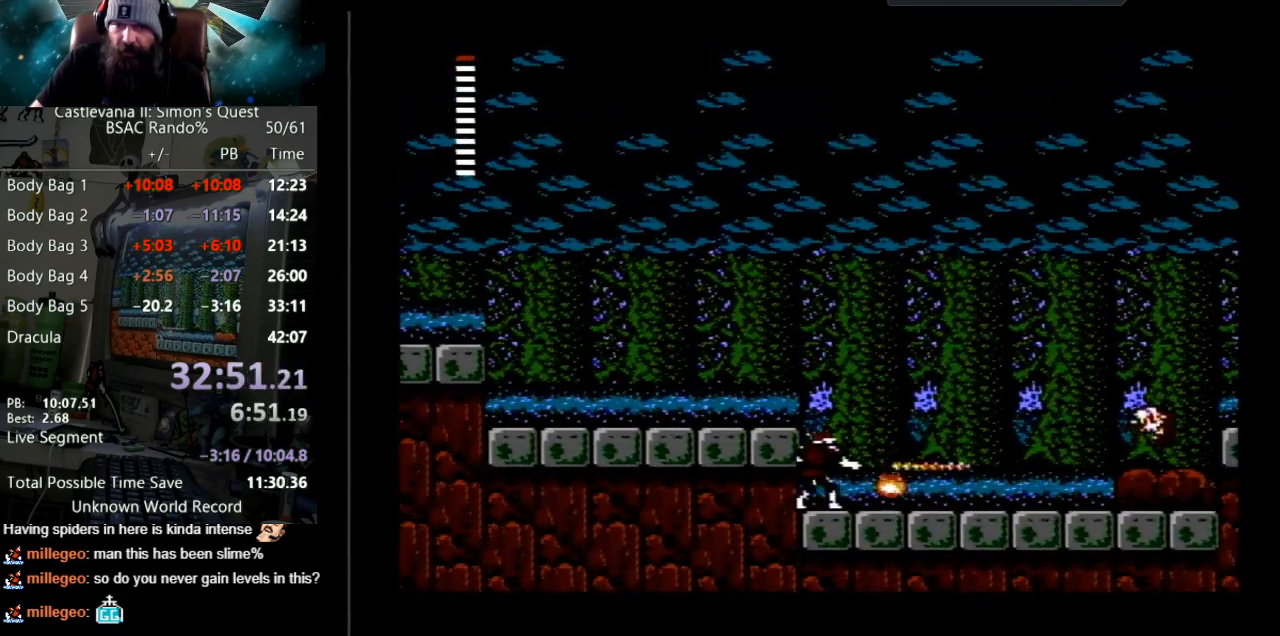
{"buttons": ["DPAD_RIGHT"], "events": [[183, "DPAD_DOWN", "up"], [233, "DPAD_RIGHT", "down"], [333, "DPAD_RIGHT", "up"], [350, "DPAD_RIGHT", "down"]]}
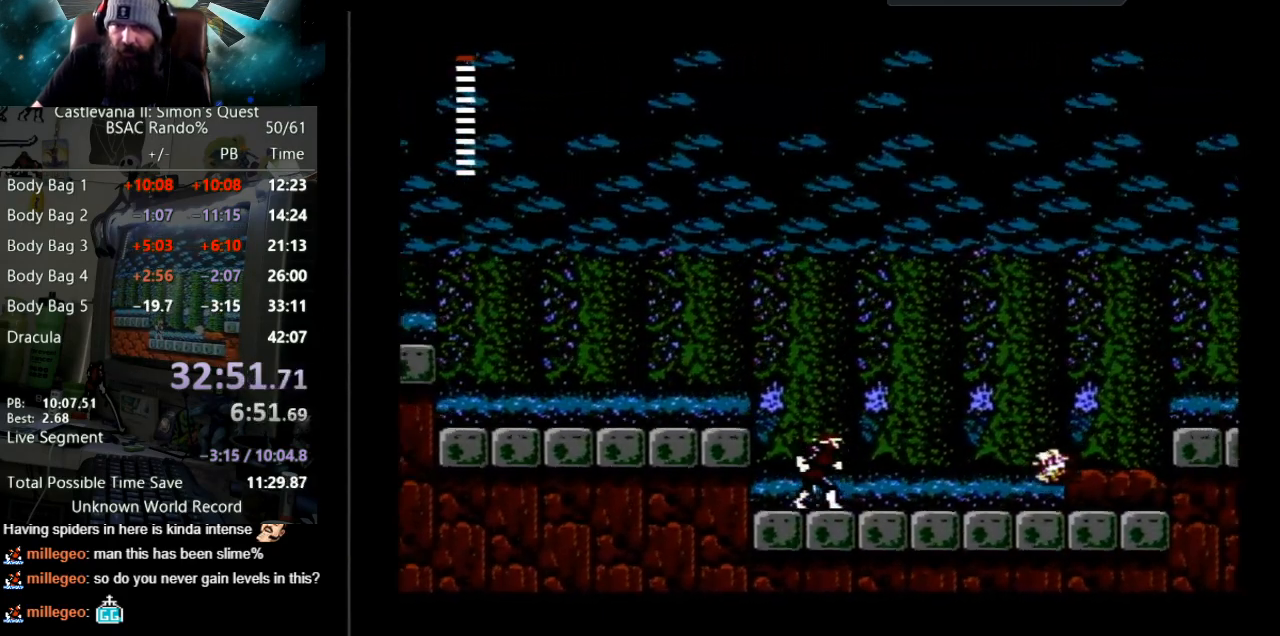
{"buttons": ["DPAD_RIGHT"], "events": [[233, "B", "down"], [300, "DPAD_RIGHT", "up"], [433, "DPAD_RIGHT", "down"], [467, "B", "up"]]}
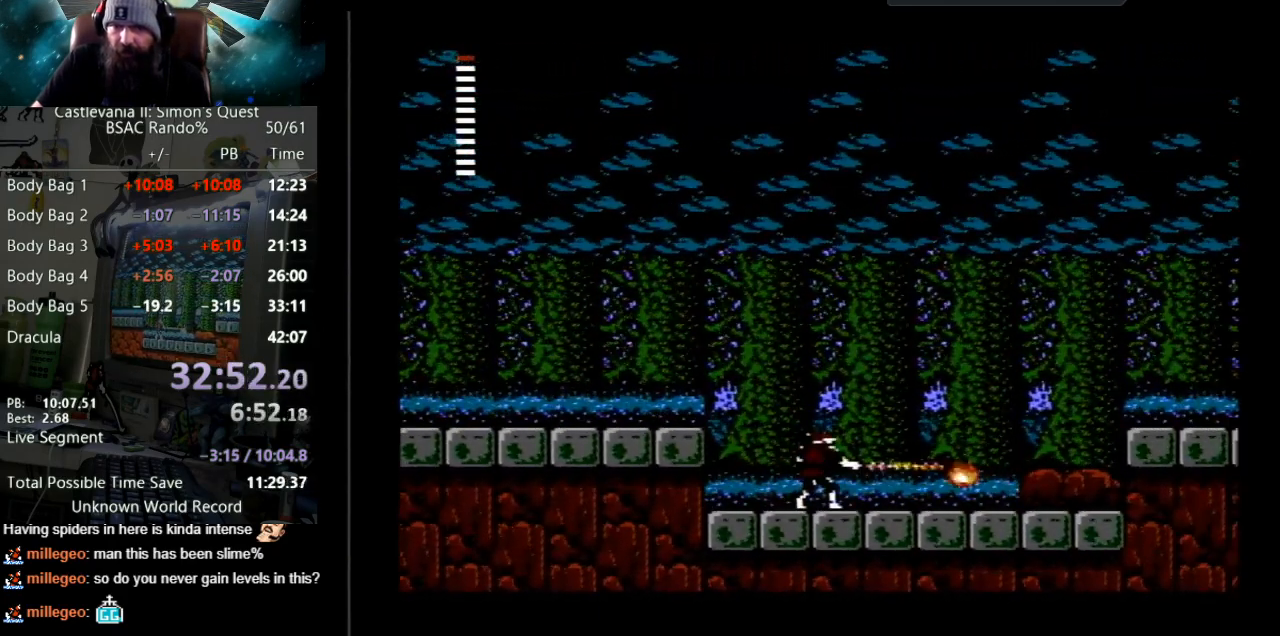
{"buttons": ["DPAD_RIGHT"], "events": []}
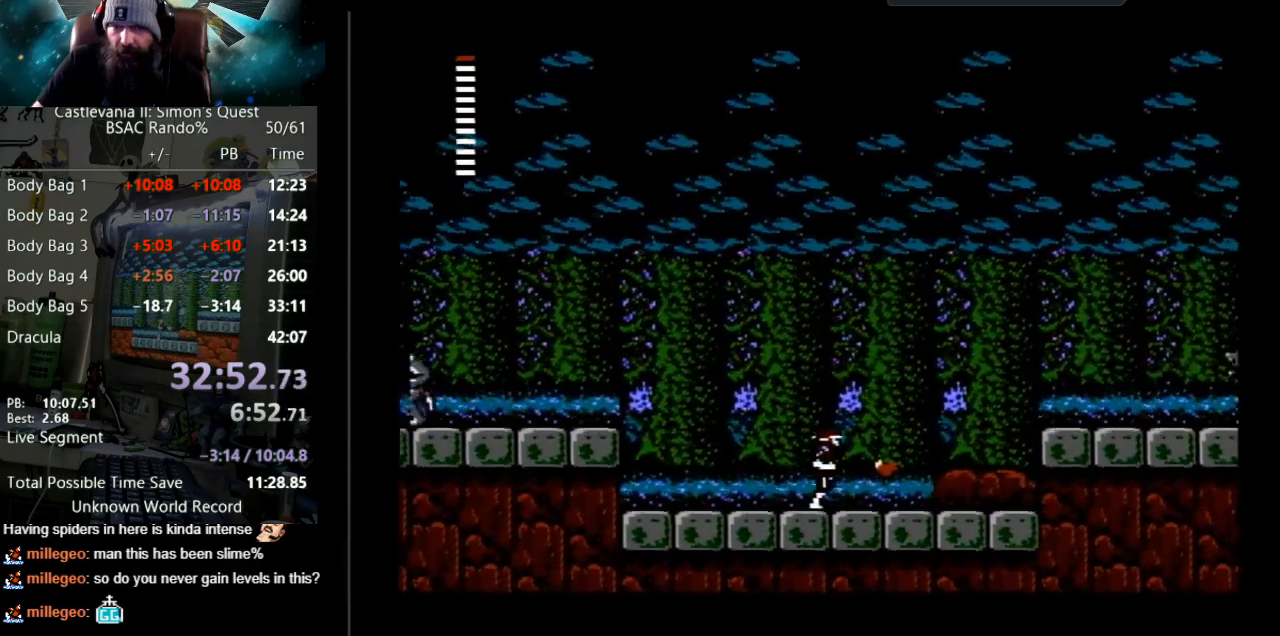
{"buttons": ["DPAD_RIGHT"], "events": [[167, "A", "down"], [367, "A", "up"]]}
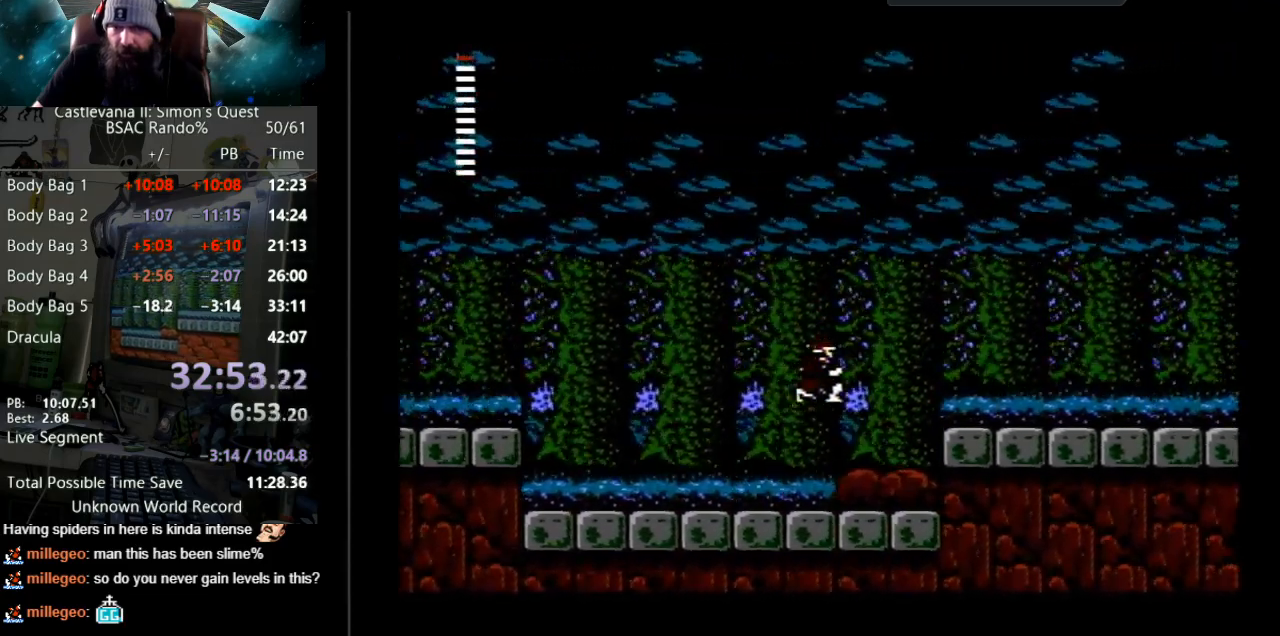
{"buttons": ["A", "DPAD_RIGHT"], "events": [[300, "A", "down"]]}
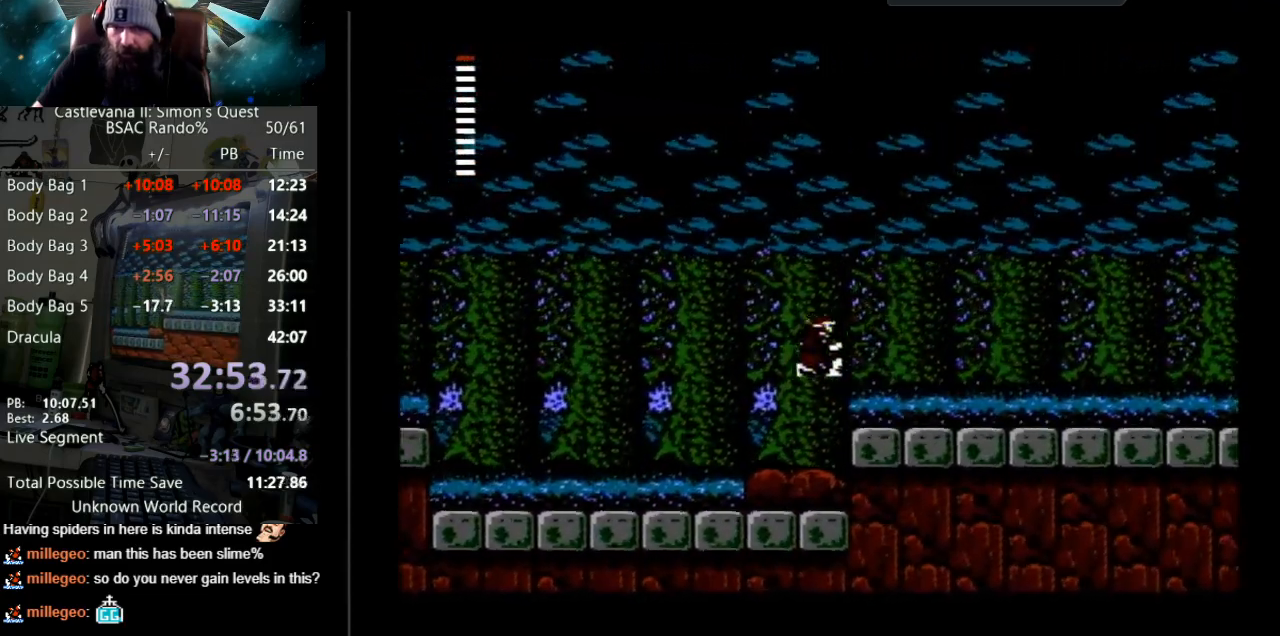
{"buttons": ["DPAD_RIGHT"], "events": [[17, "A", "up"]]}
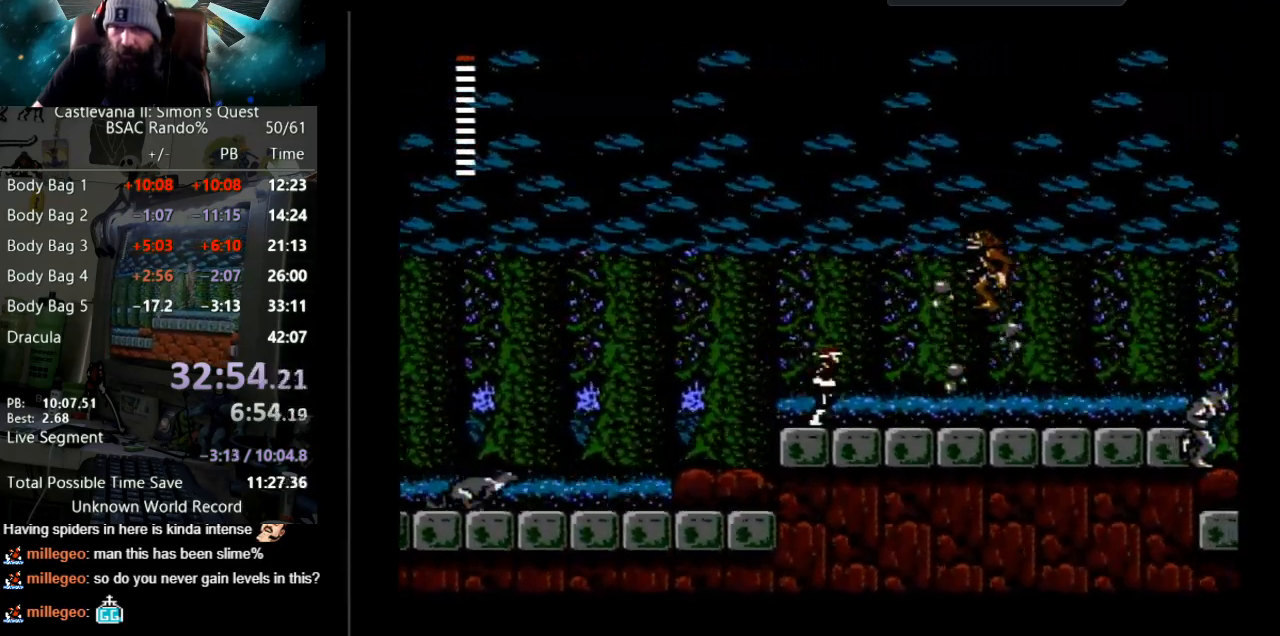
{"buttons": ["DPAD_RIGHT"], "events": []}
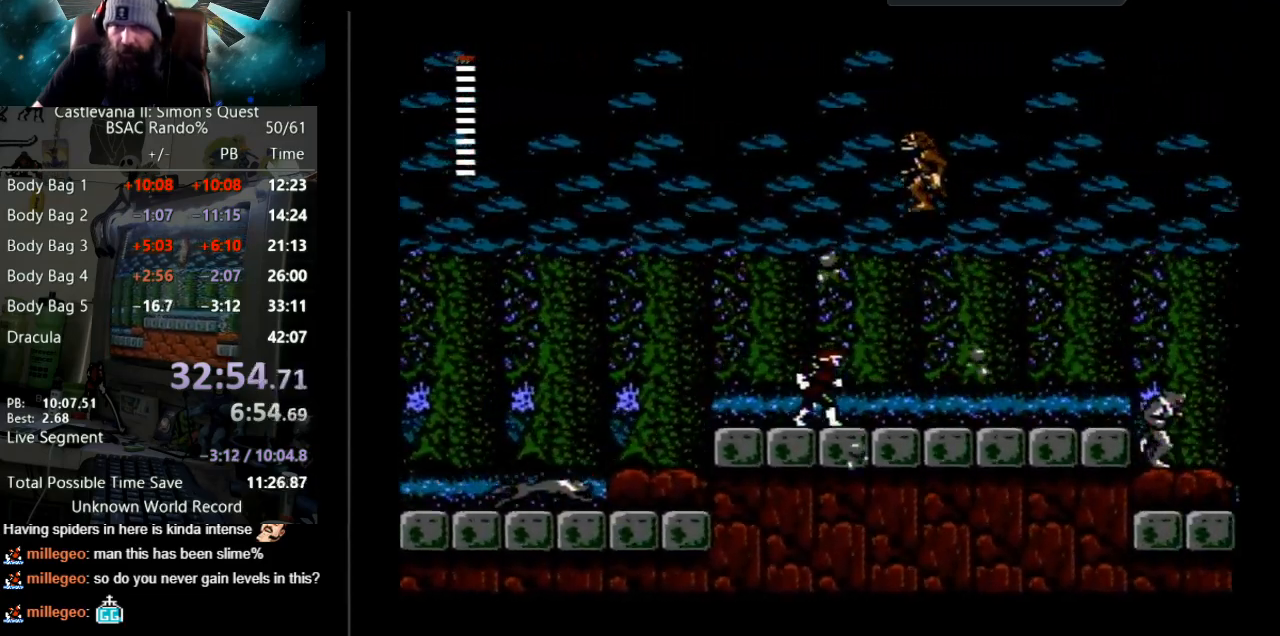
{"buttons": ["DPAD_RIGHT"], "events": []}